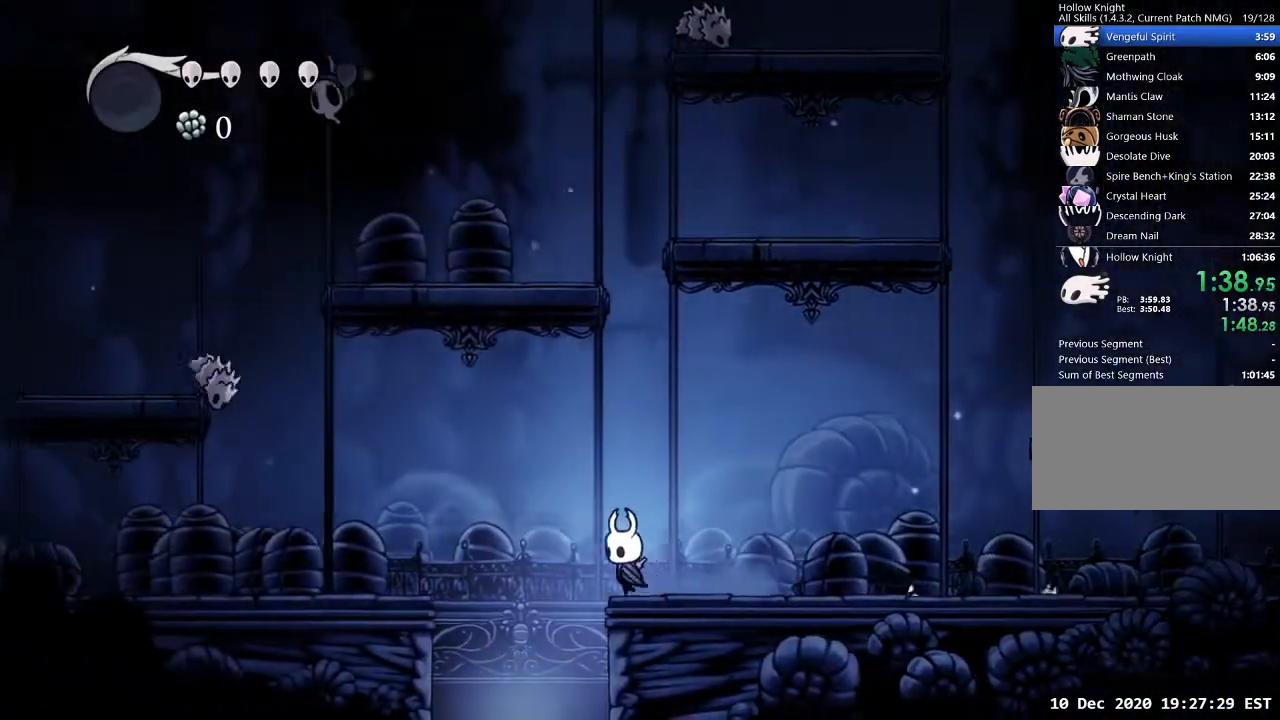
Gameplay with keyboard; each line is a JSON object with the keys held at the frame after it. "events" lists presses ("down") and releases ("up") of "a", "cast", "d", "dash", "dnail", "focus", "inv", "jump", "nail", "s", "sdsh" and "w" between this image and that frame as [ms after this image, input, new state], when the widget could be followed in between. No other keys are recorded. Mouse input is not recorded. Key names are as the overlay labels them; some are game actions (e.g. jump) rather than physical keys.
{"keys": [], "events": [[133, "a", "up"]]}
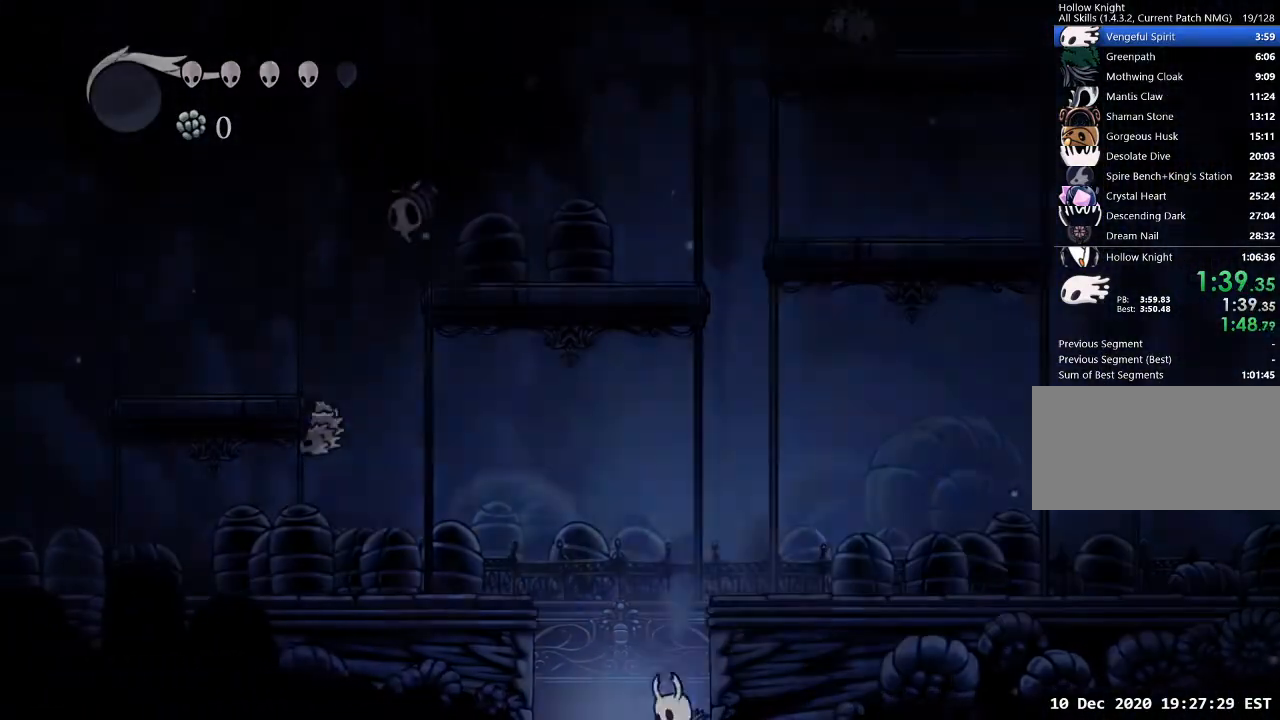
{"keys": [], "events": []}
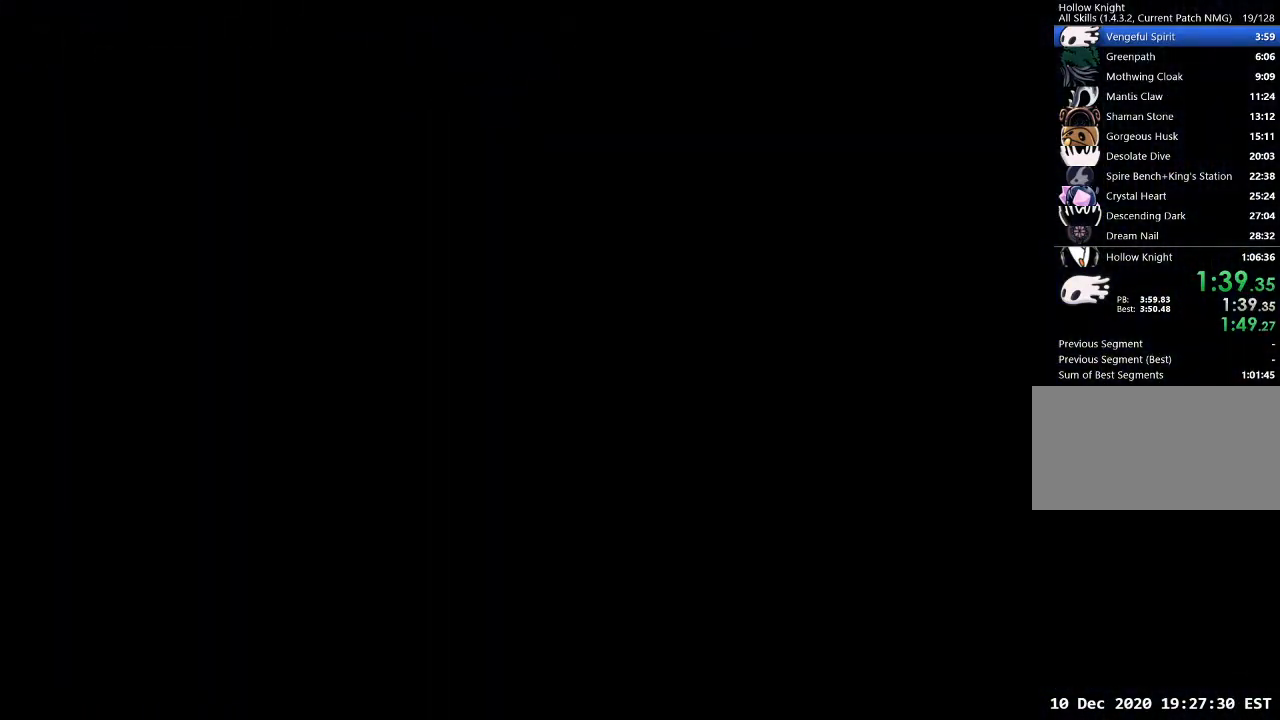
{"keys": [], "events": []}
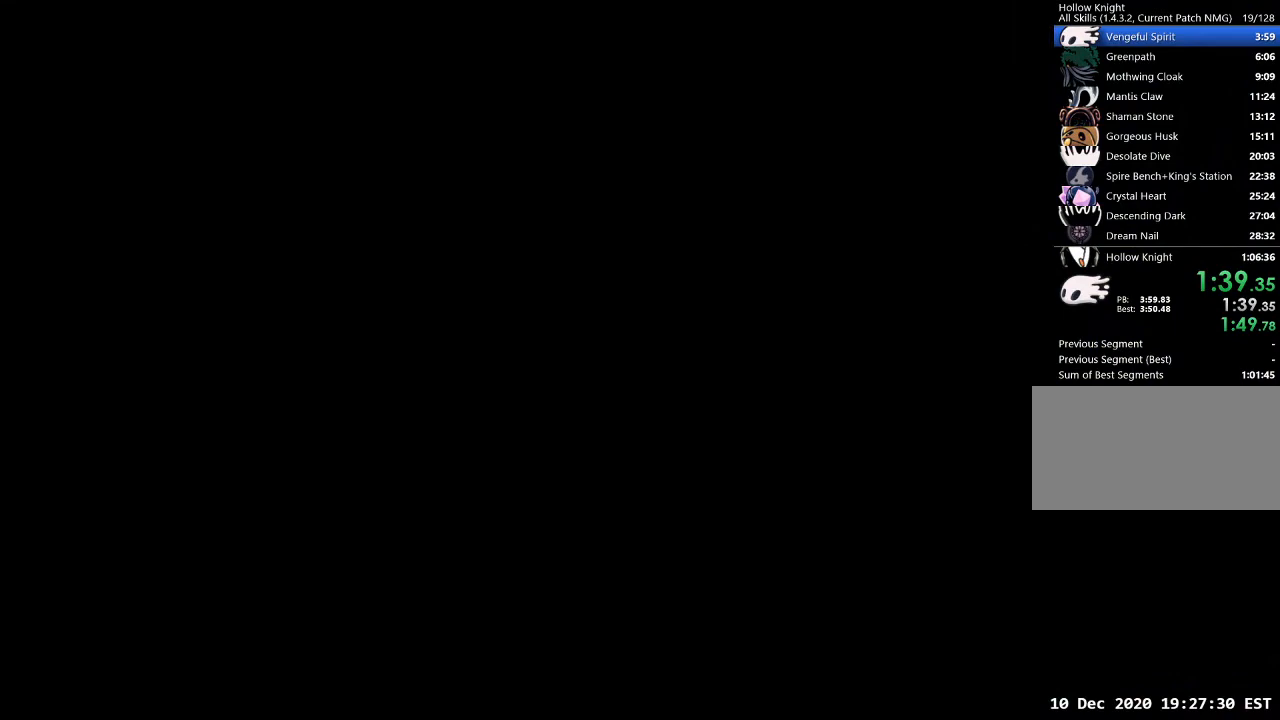
{"keys": ["d"], "events": [[467, "d", "down"]]}
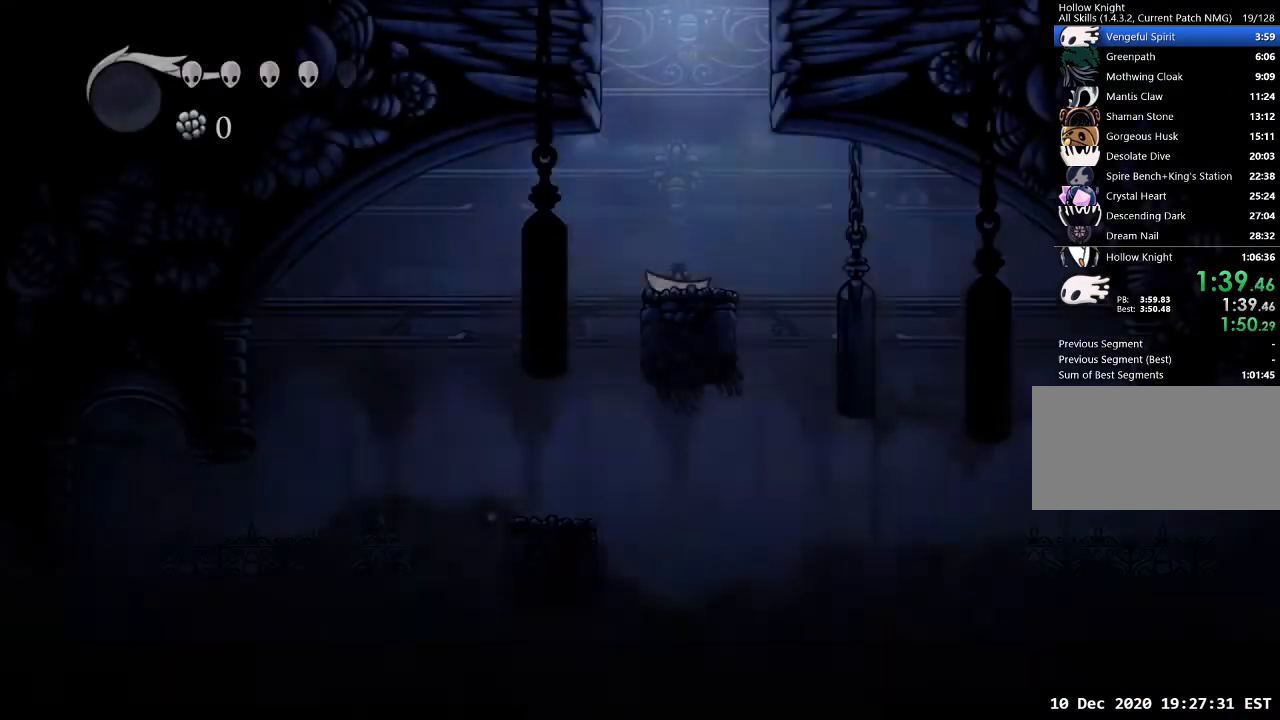
{"keys": ["d"], "events": []}
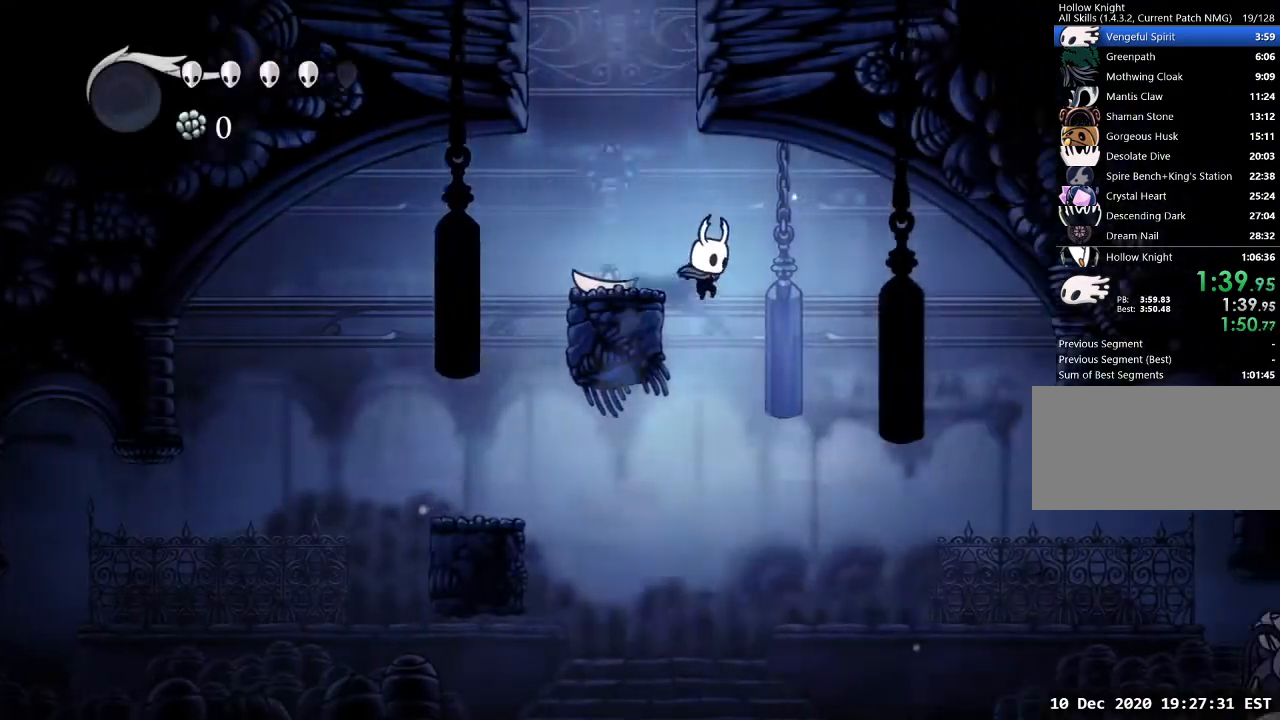
{"keys": [], "events": [[100, "d", "up"]]}
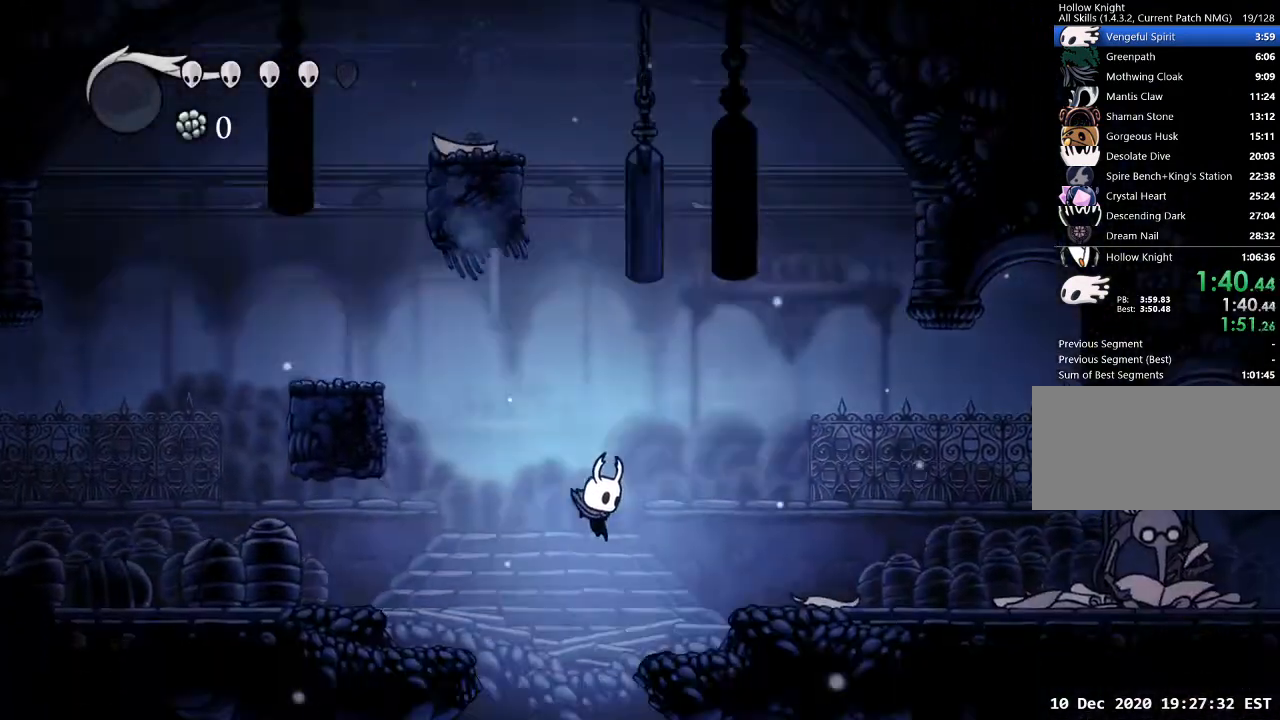
{"keys": ["d"], "events": [[167, "d", "down"]]}
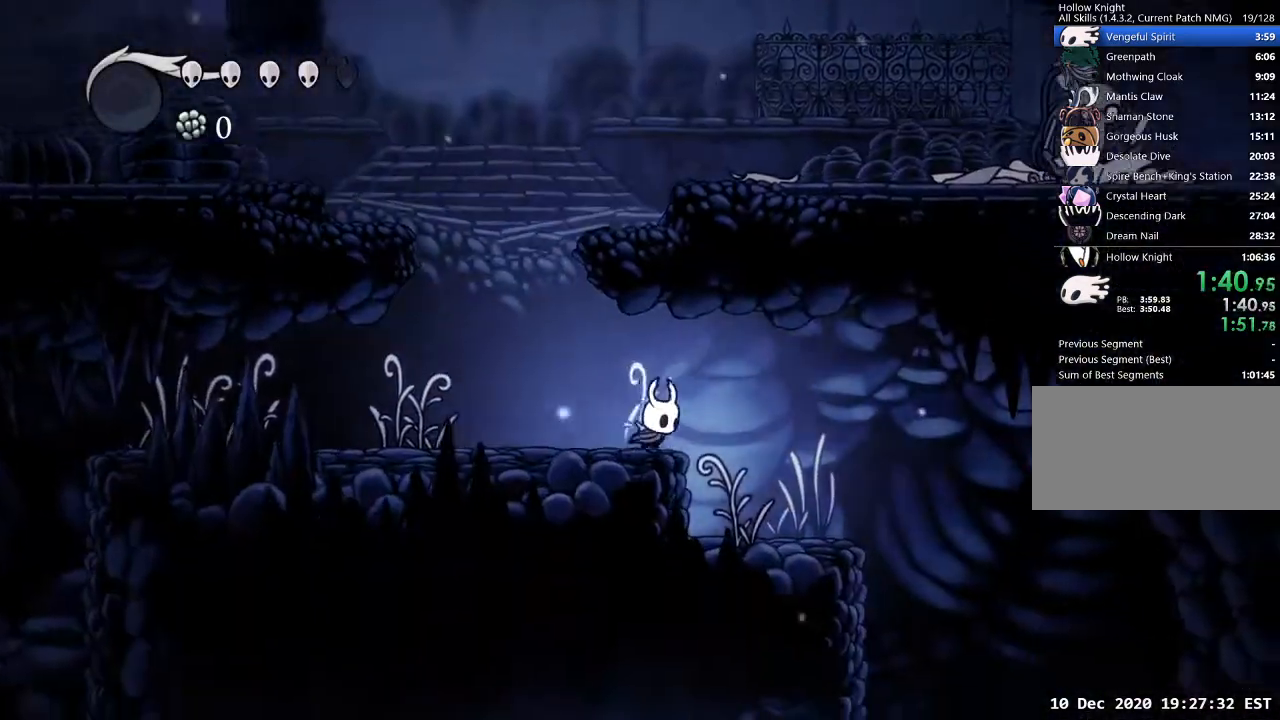
{"keys": ["d"], "events": []}
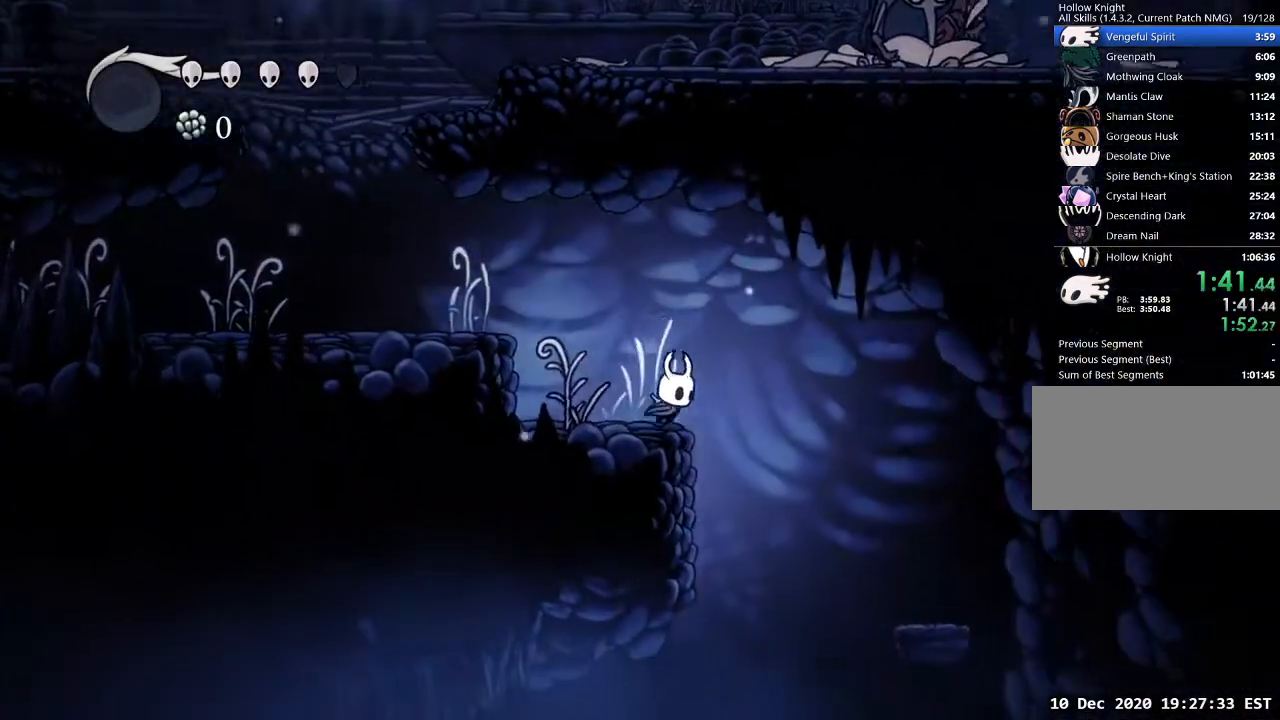
{"keys": ["d", "w"], "events": [[500, "w", "down"]]}
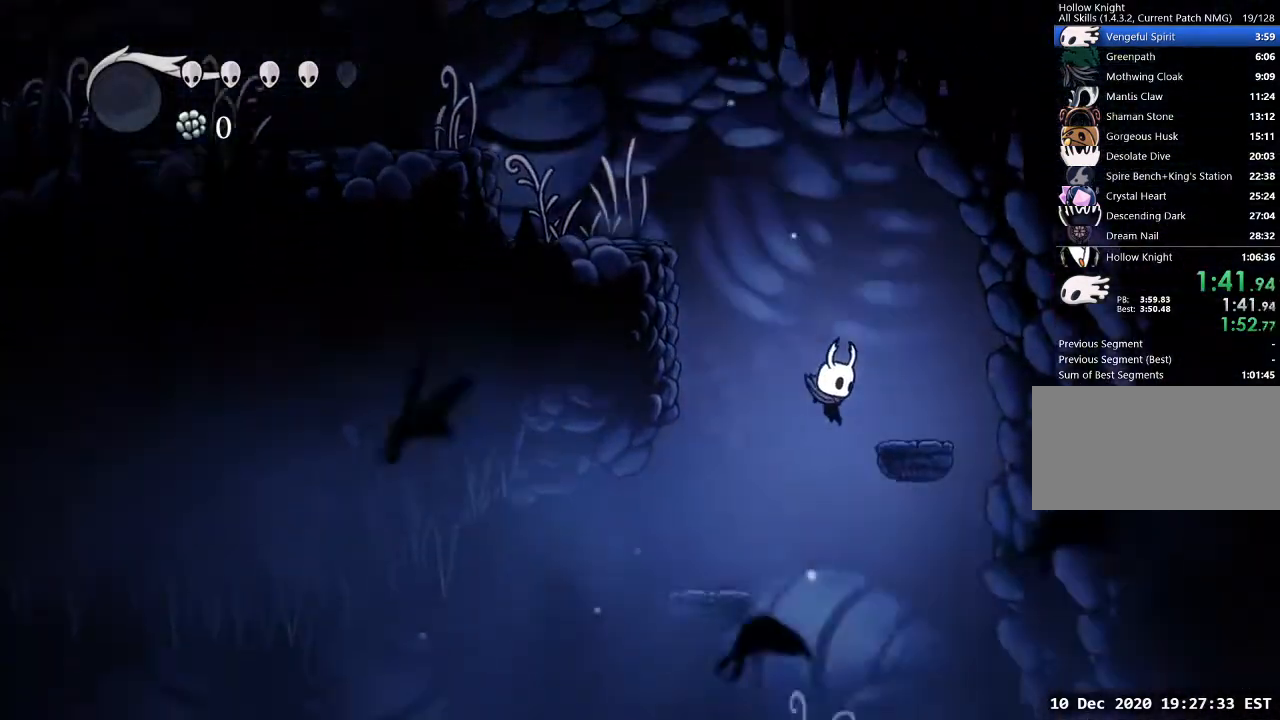
{"keys": ["d"], "events": [[67, "nail", "down"], [167, "w", "up"], [233, "nail", "up"]]}
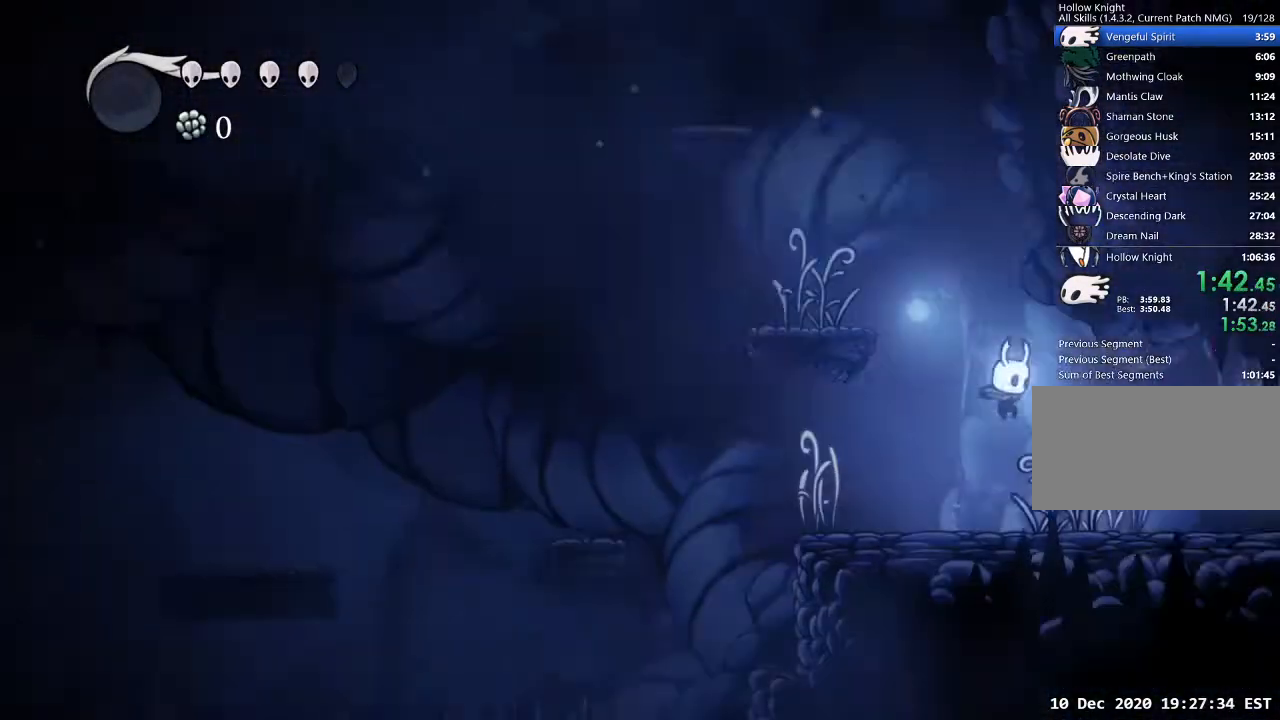
{"keys": ["d"], "events": []}
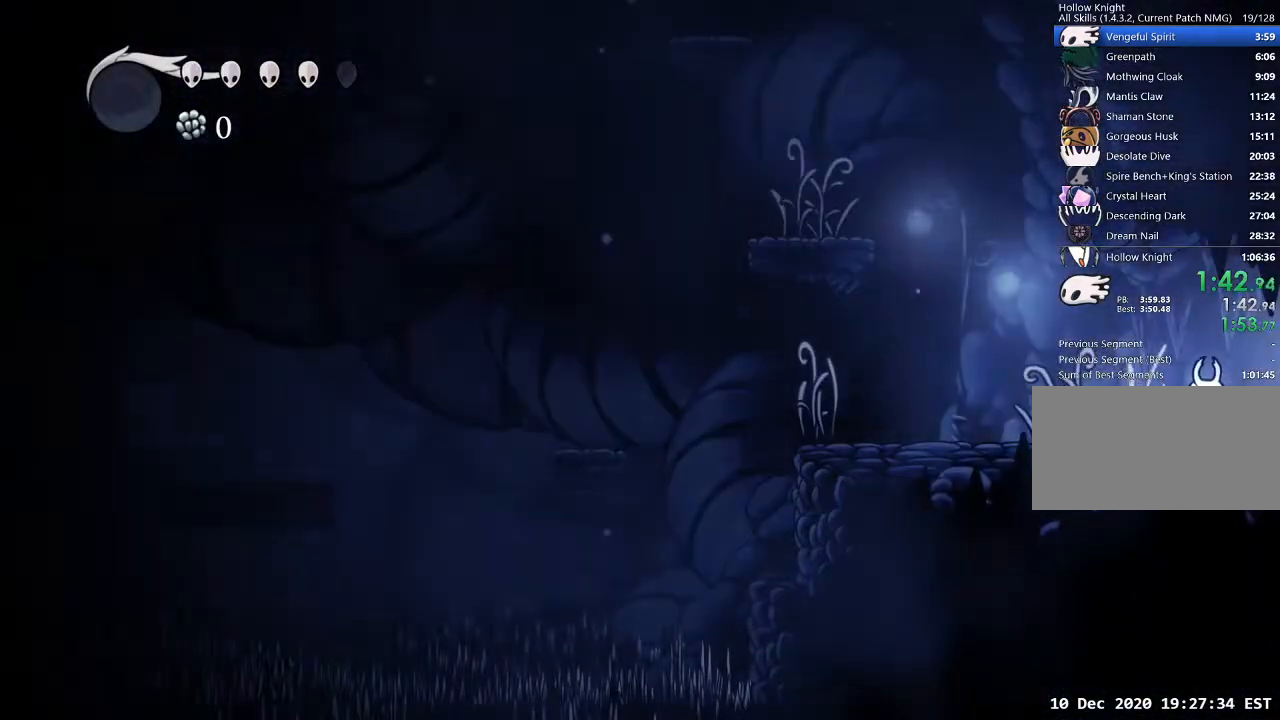
{"keys": ["d"], "events": []}
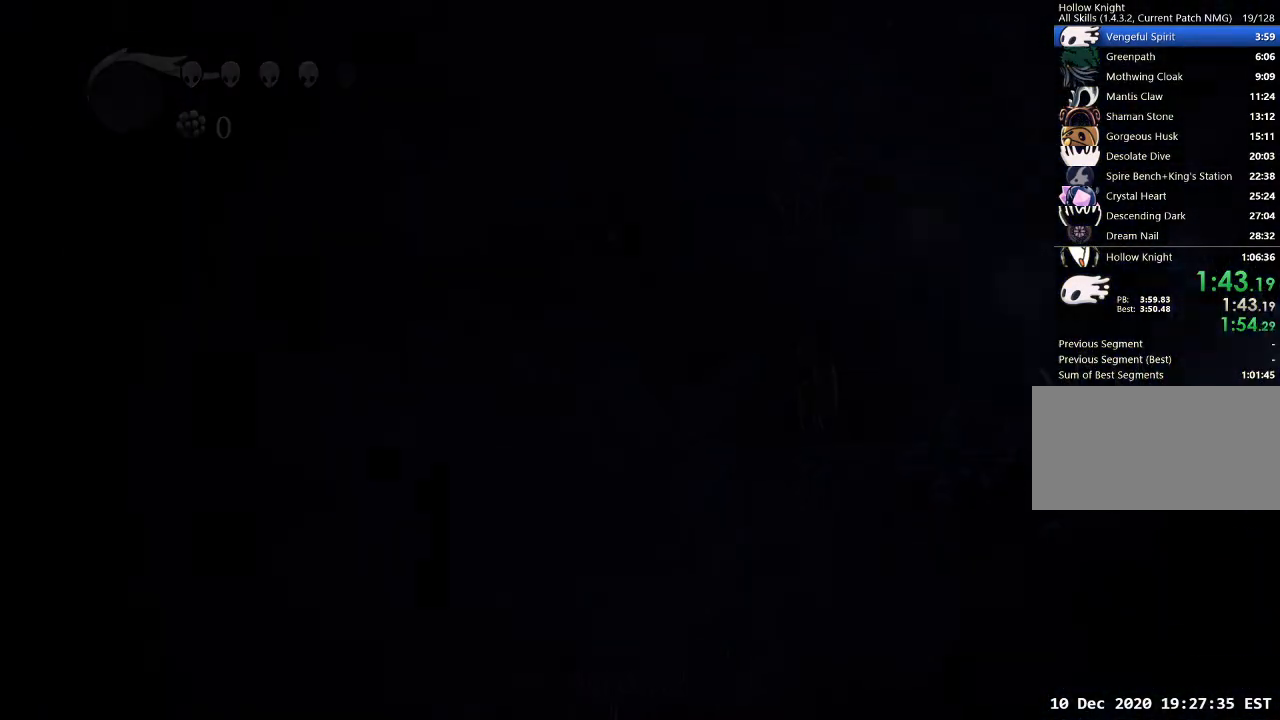
{"keys": ["d"], "events": []}
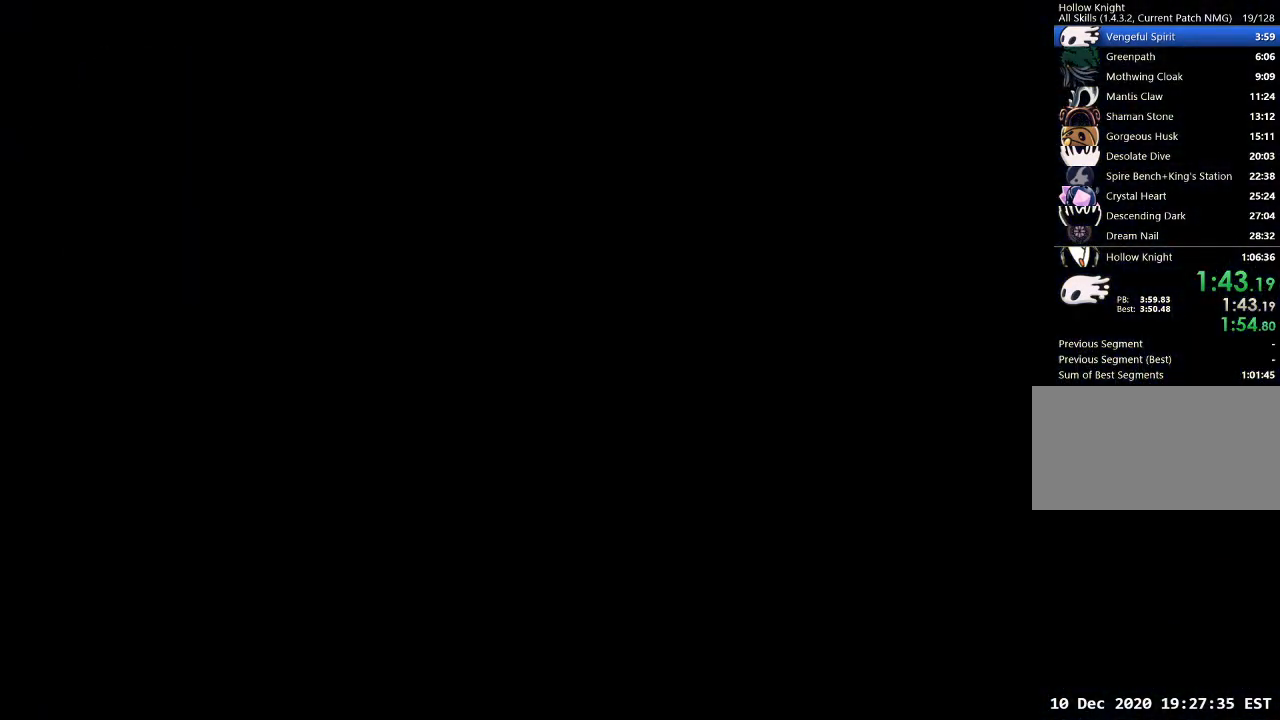
{"keys": ["d"], "events": []}
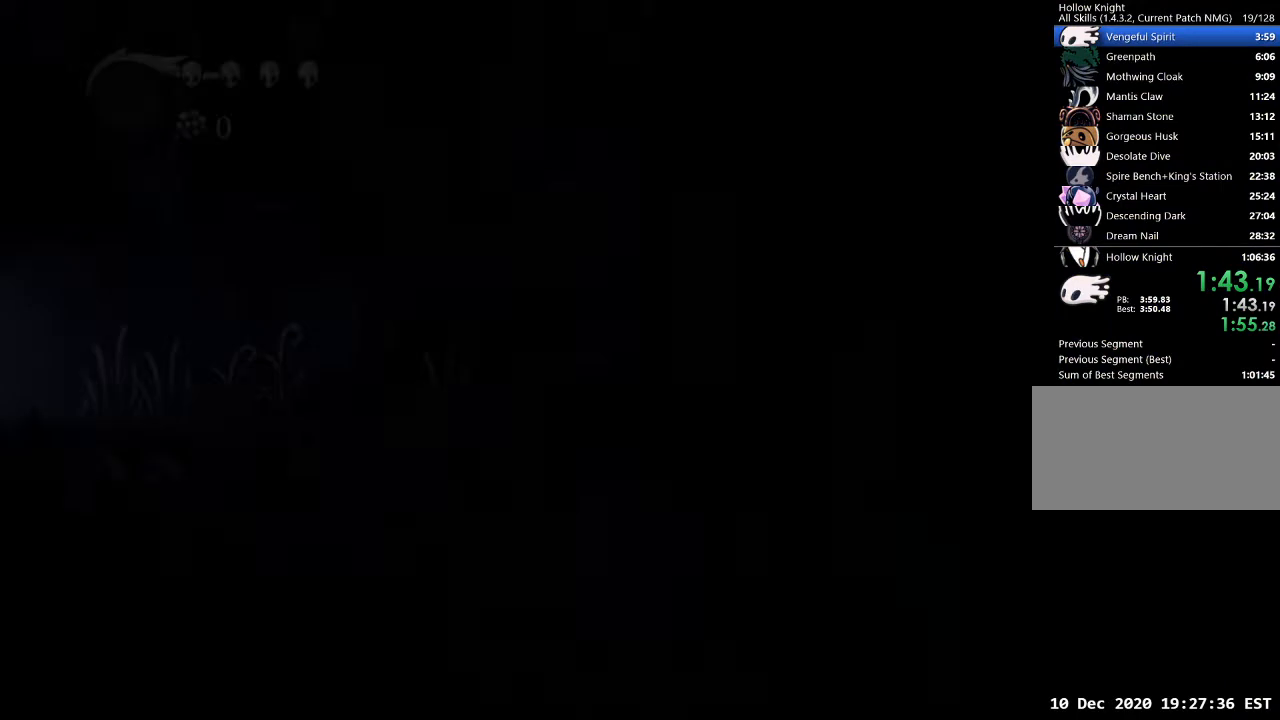
{"keys": ["d"], "events": []}
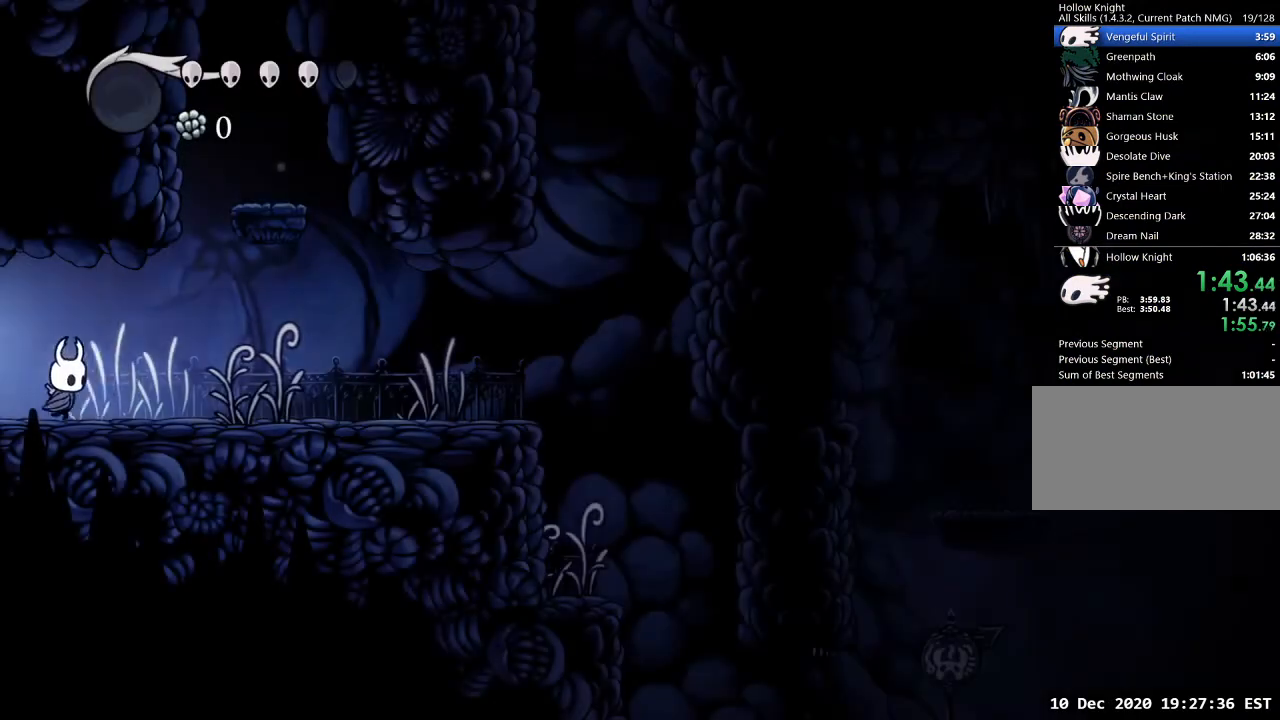
{"keys": ["d"], "events": []}
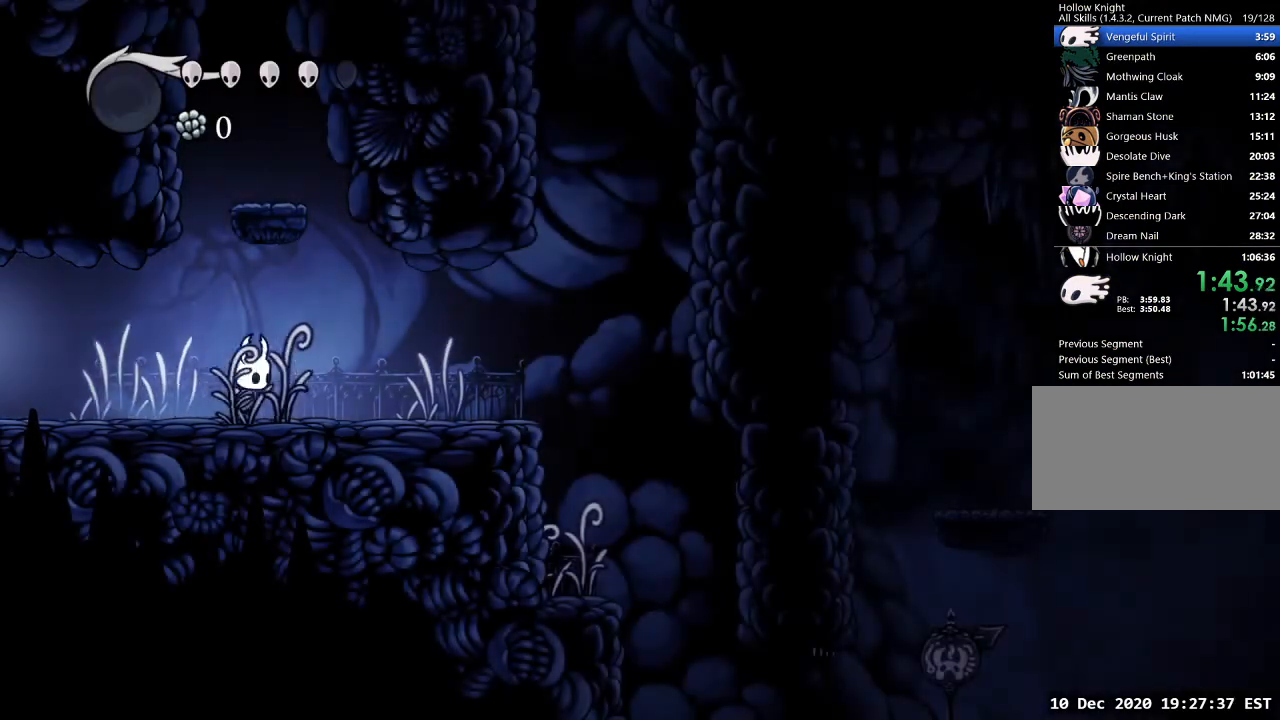
{"keys": ["d"], "events": []}
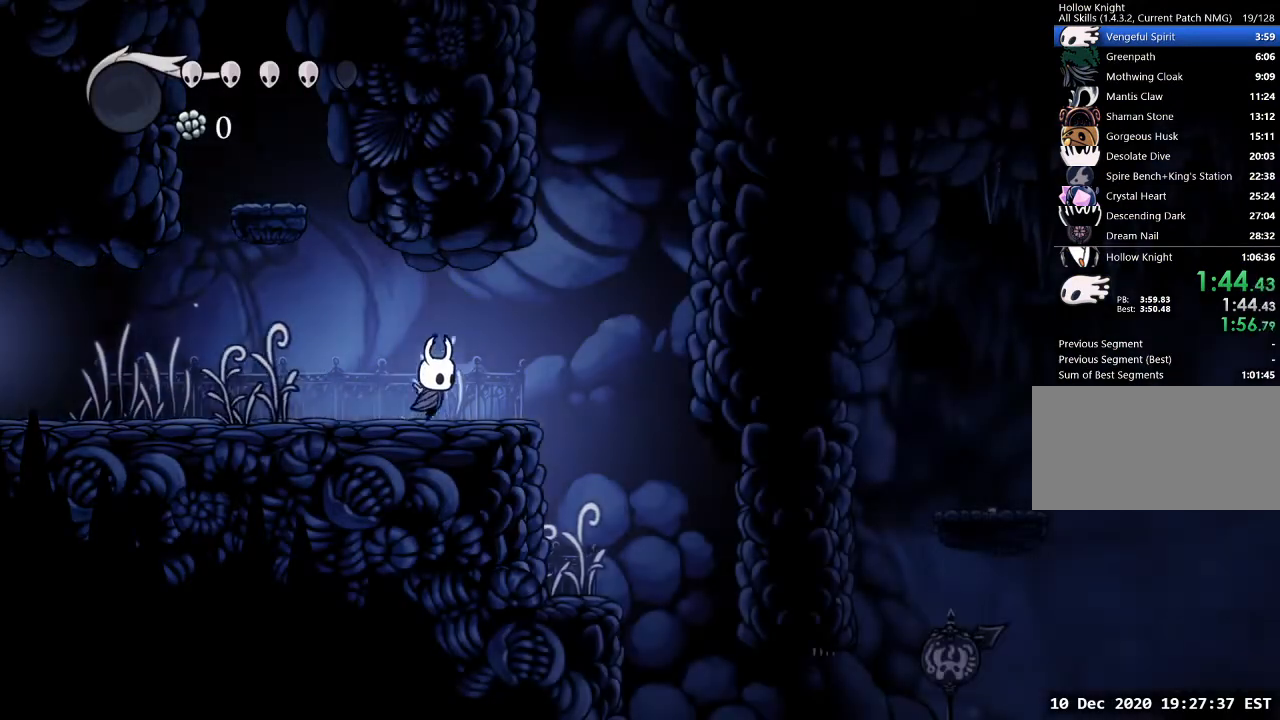
{"keys": ["d"], "events": []}
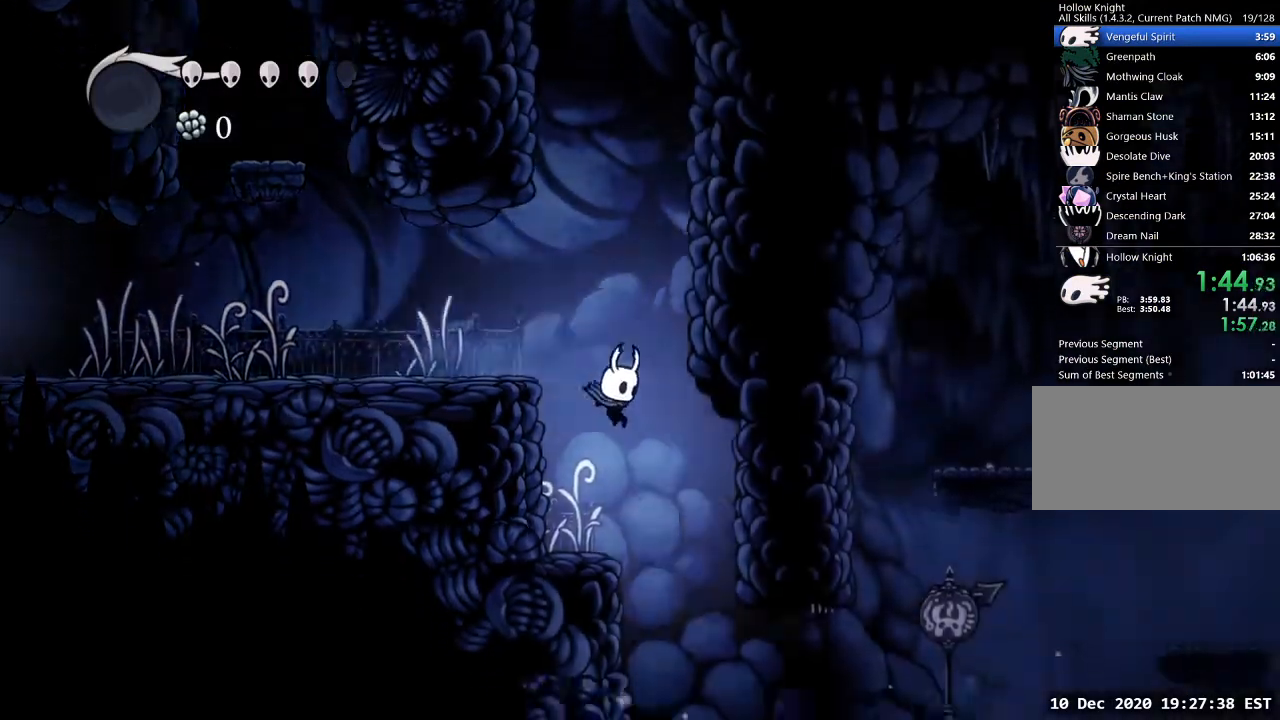
{"keys": ["d"], "events": []}
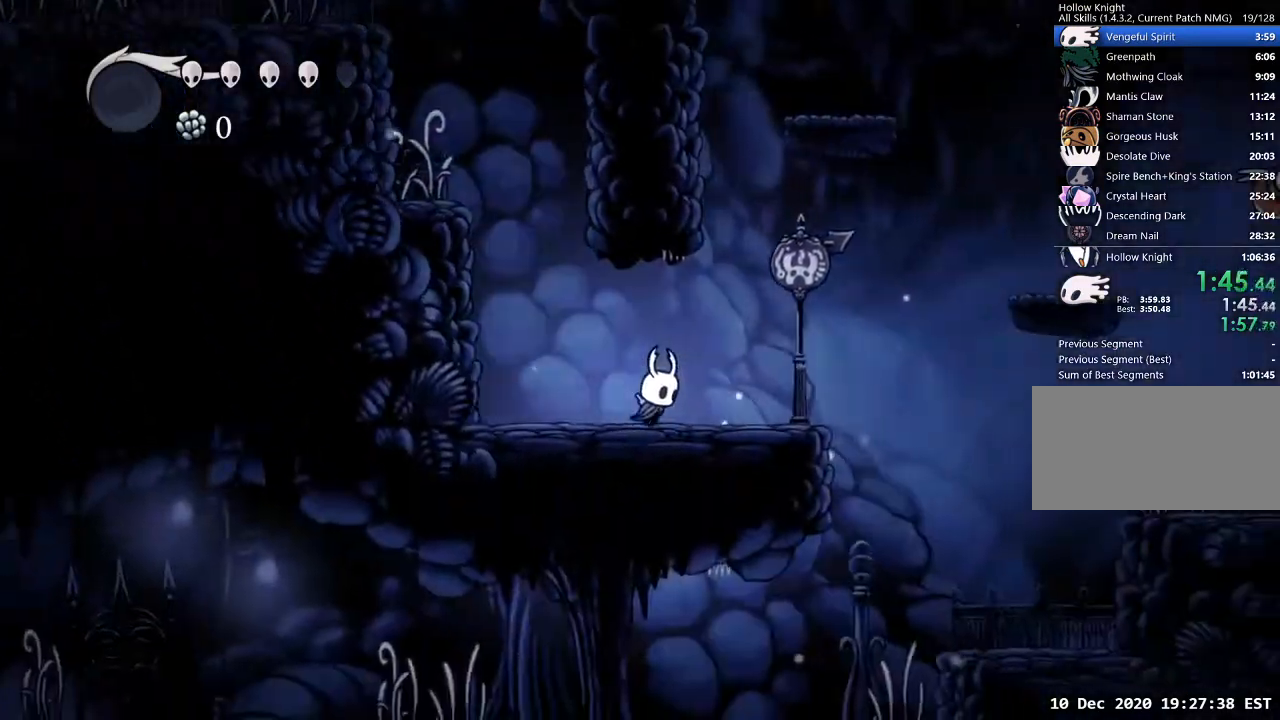
{"keys": ["d", "jump"], "events": [[467, "jump", "down"]]}
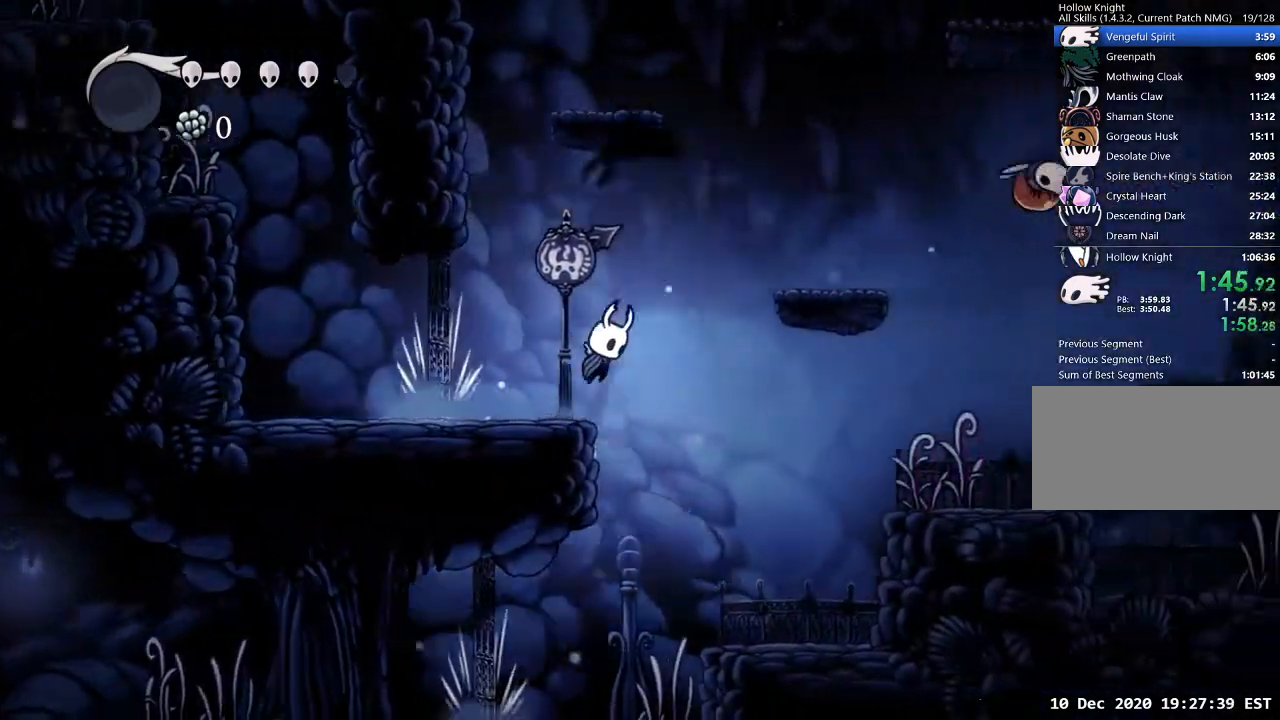
{"keys": ["d"], "events": [[333, "jump", "up"]]}
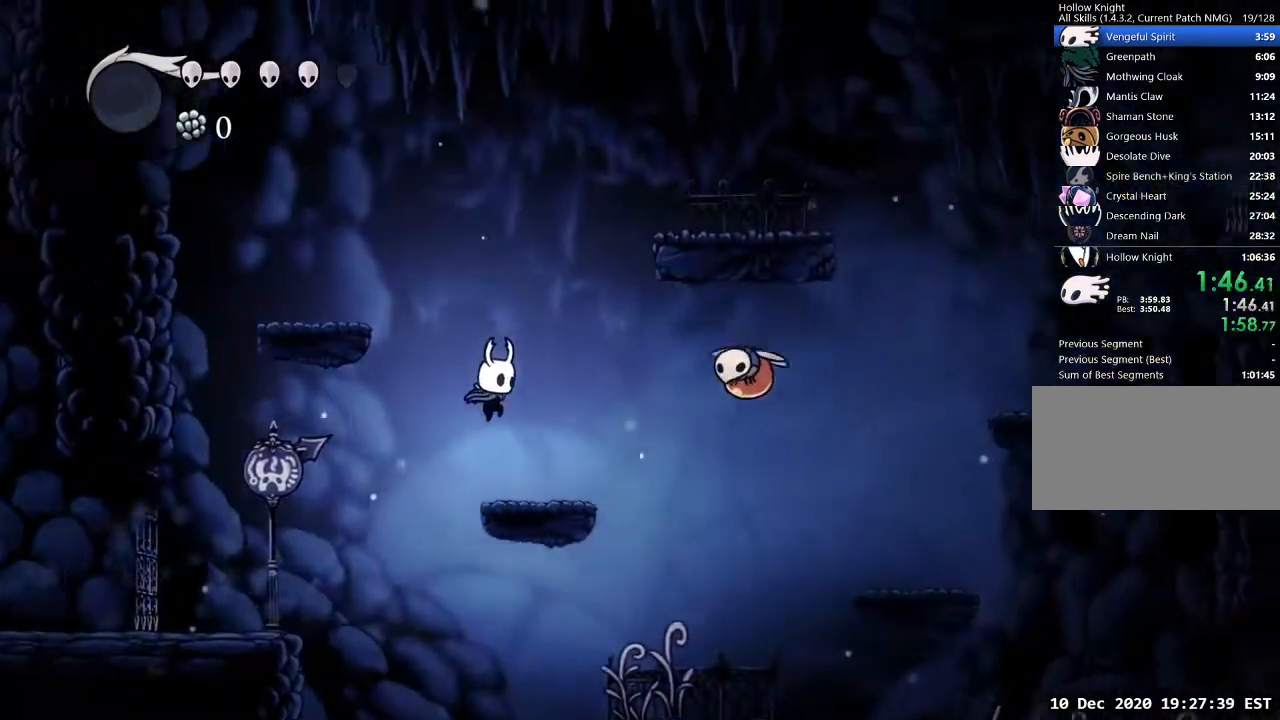
{"keys": ["d", "s"], "events": [[233, "jump", "down"], [500, "jump", "up"], [500, "s", "down"]]}
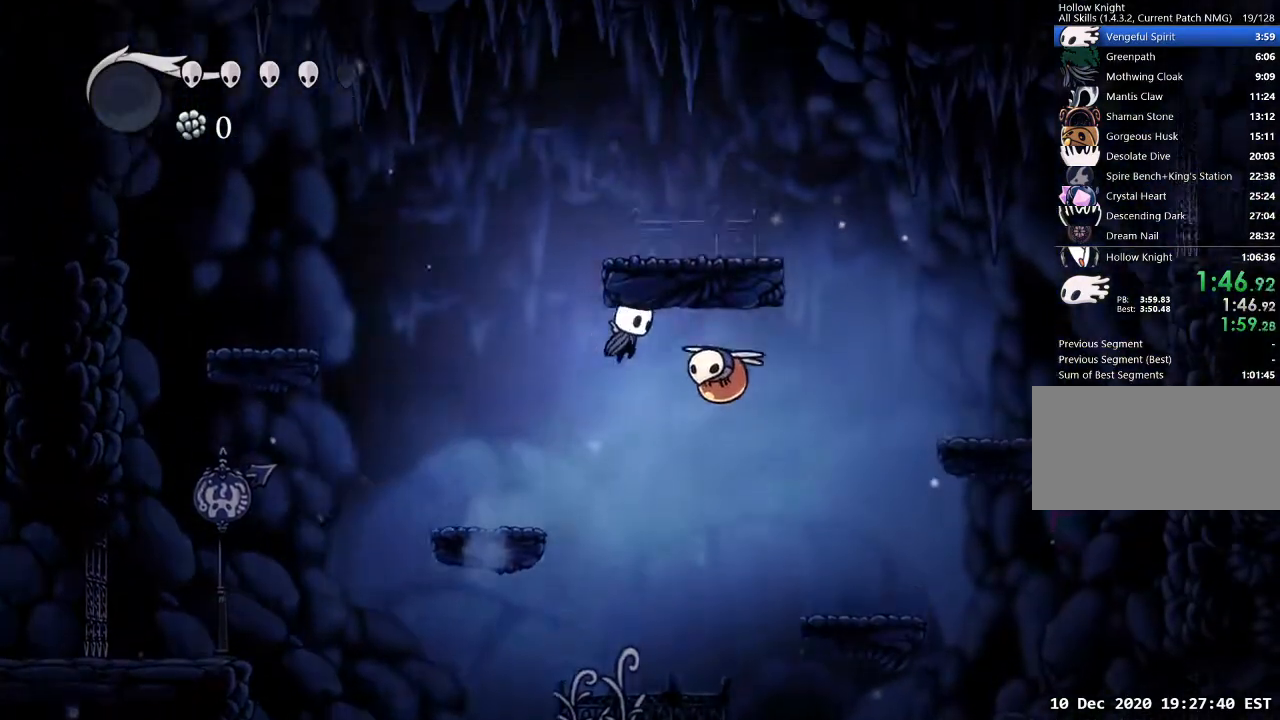
{"keys": ["d", "nail", "s"], "events": [[100, "nail", "down"], [300, "d", "up"], [300, "nail", "up"], [433, "d", "down"], [467, "nail", "down"]]}
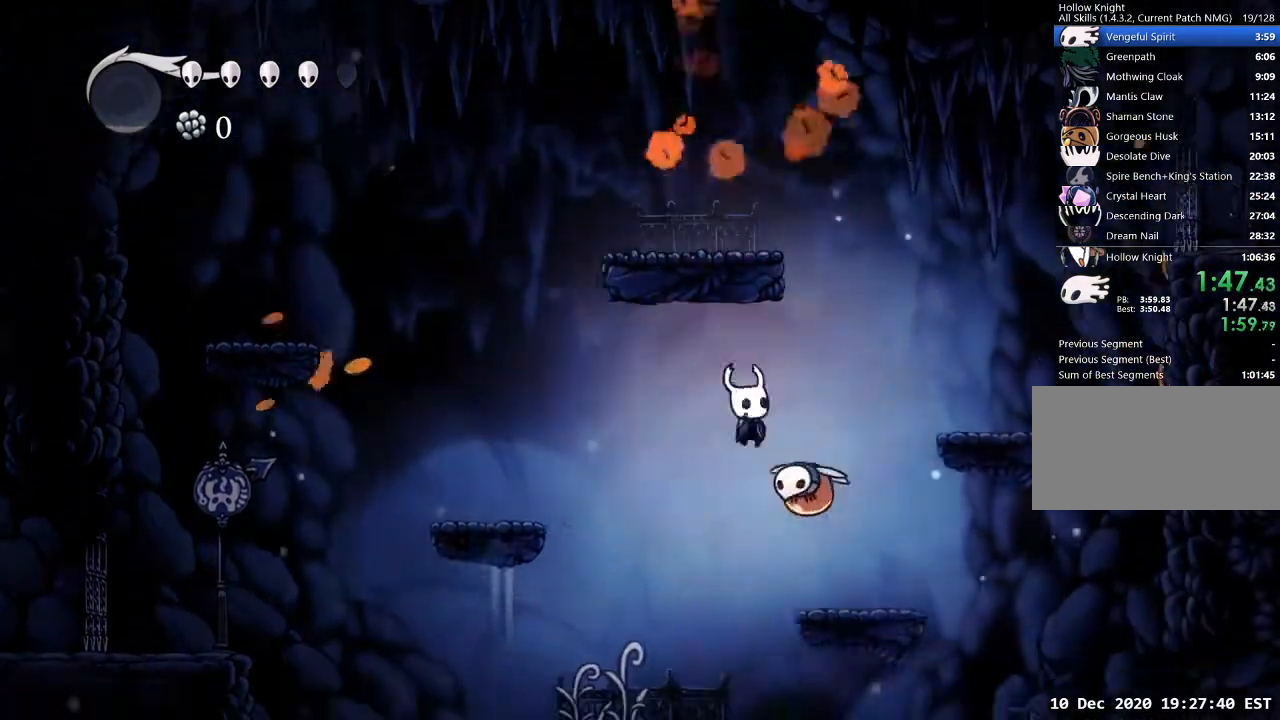
{"keys": ["s"], "events": [[100, "d", "up"], [100, "nail", "up"], [400, "d", "down"], [500, "d", "up"]]}
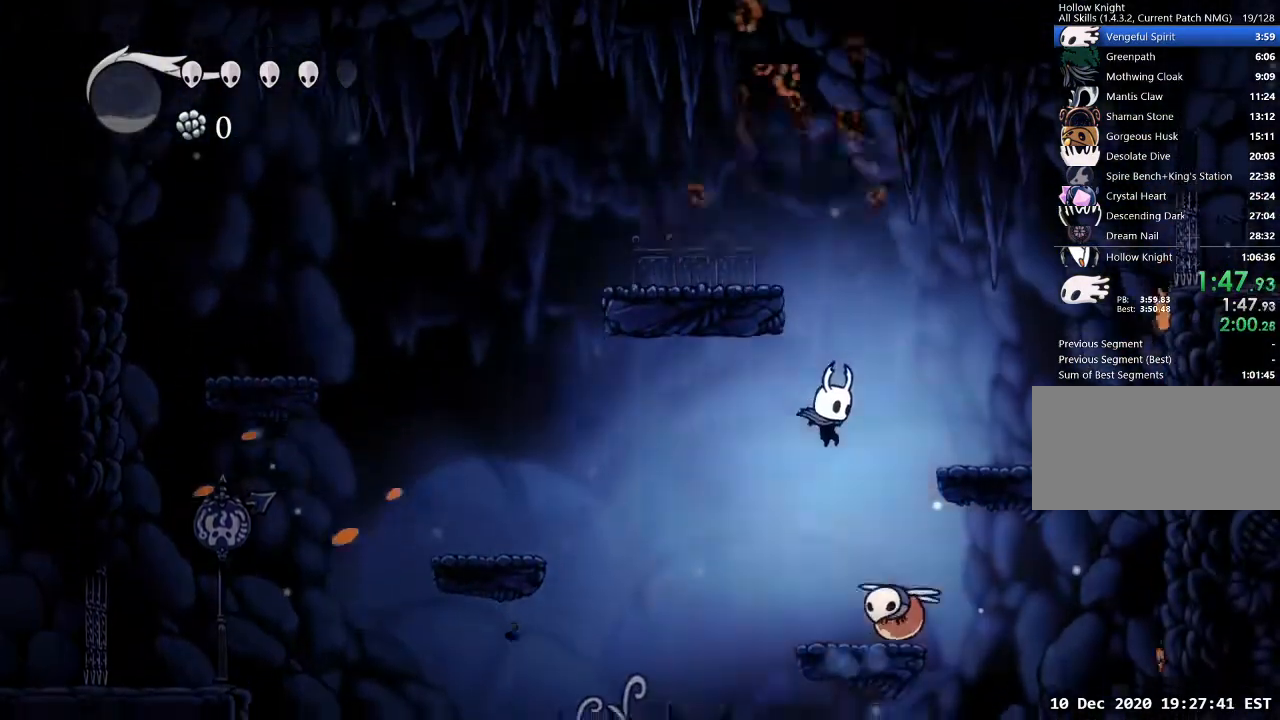
{"keys": ["a"], "events": [[33, "s", "up"], [133, "d", "down"], [233, "d", "up"], [233, "nail", "down"], [300, "a", "down"], [300, "nail", "up"]]}
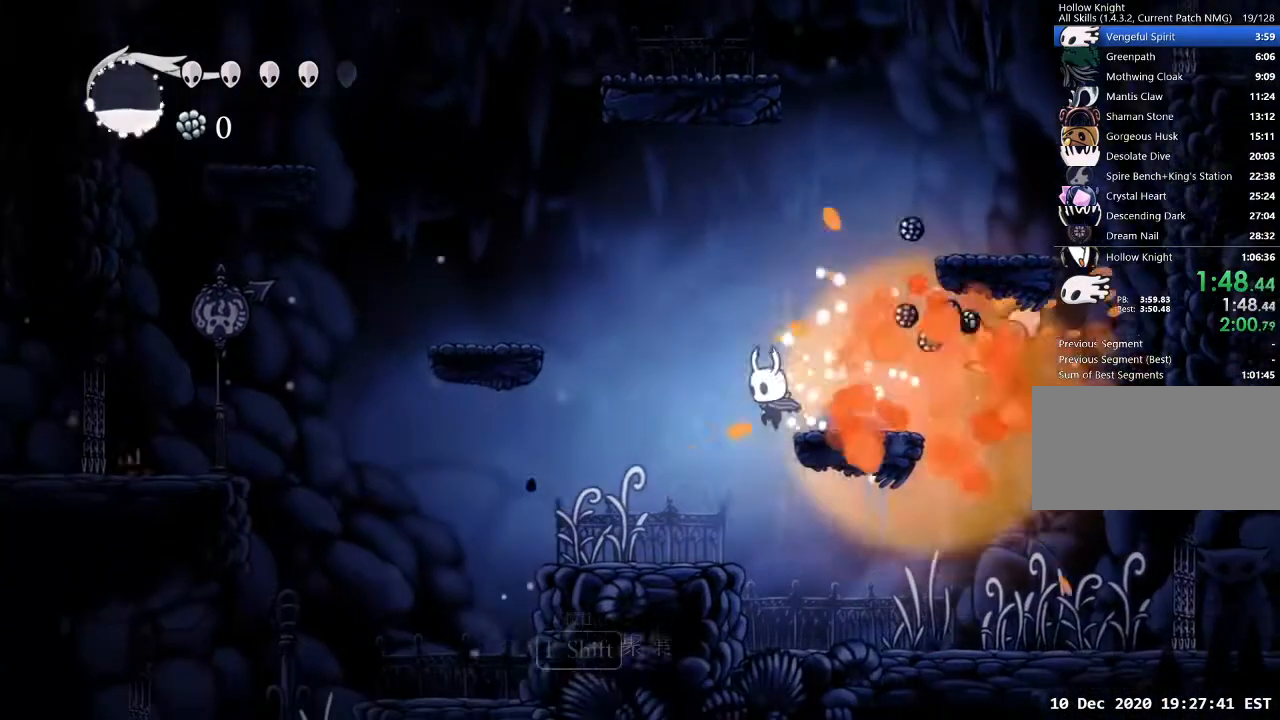
{"keys": ["jump"], "events": [[367, "a", "up"], [367, "jump", "down"]]}
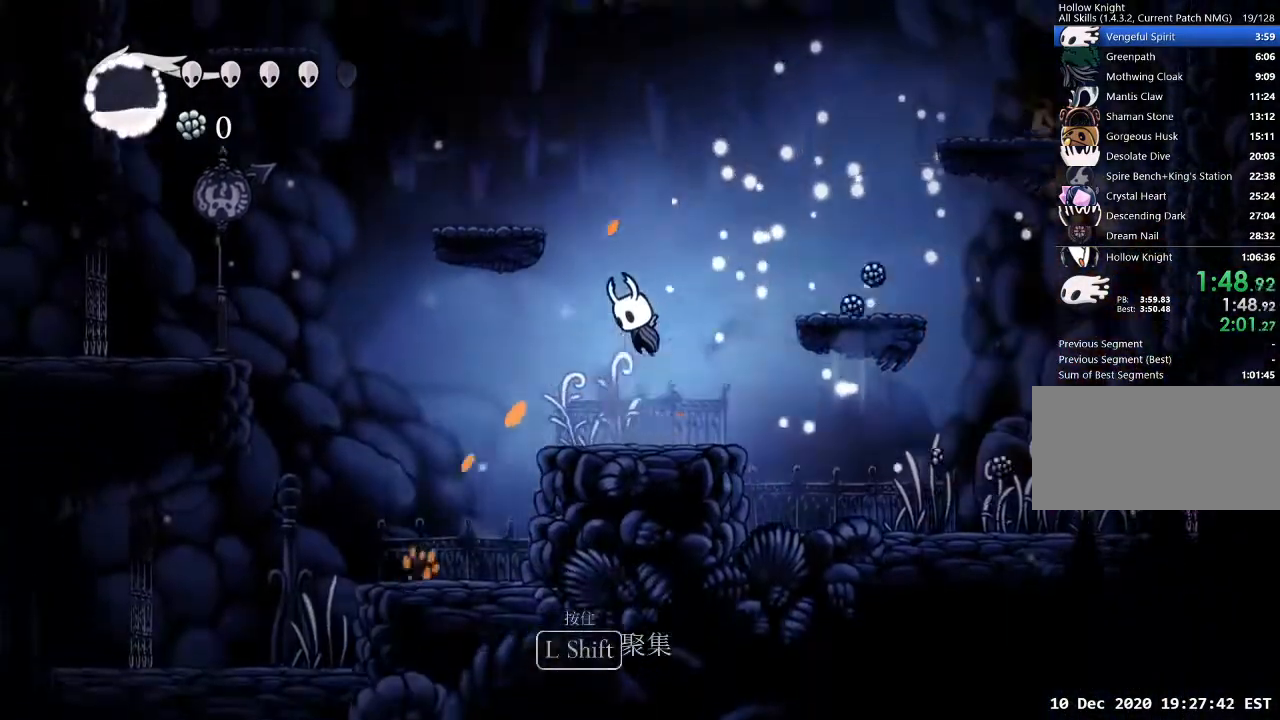
{"keys": [], "events": [[67, "a", "down"], [300, "jump", "up"], [433, "a", "up"]]}
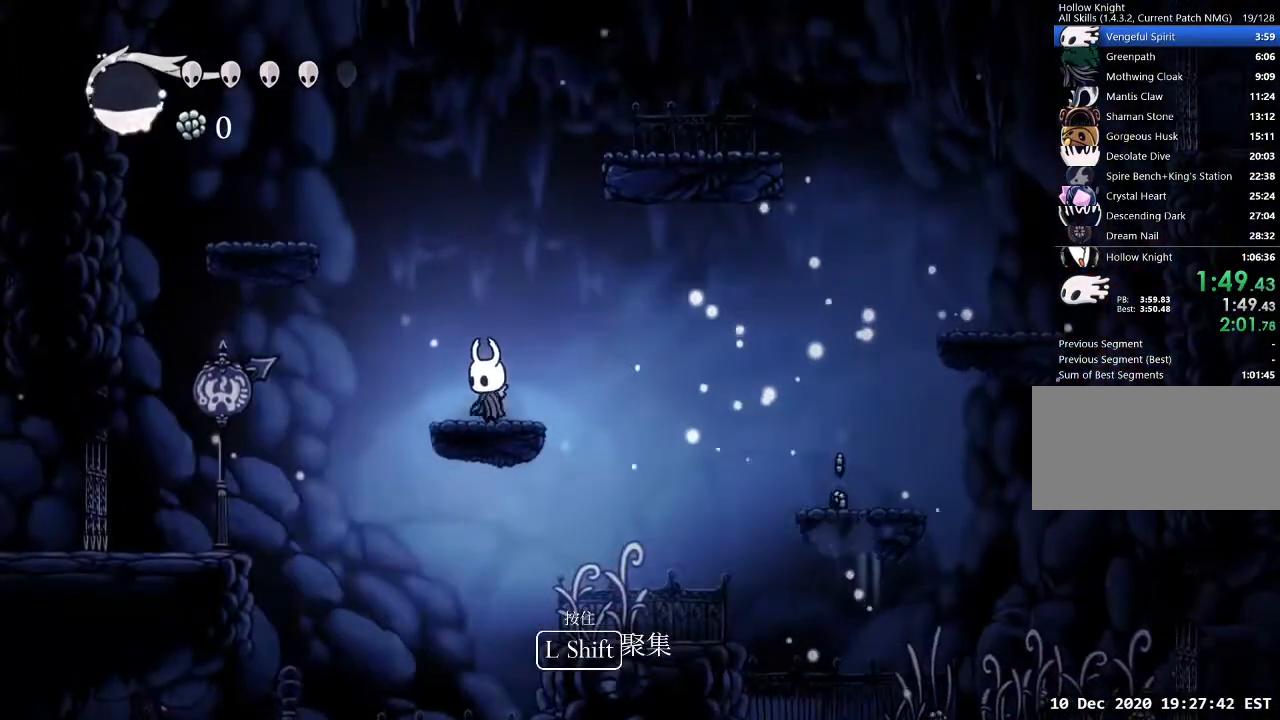
{"keys": [], "events": []}
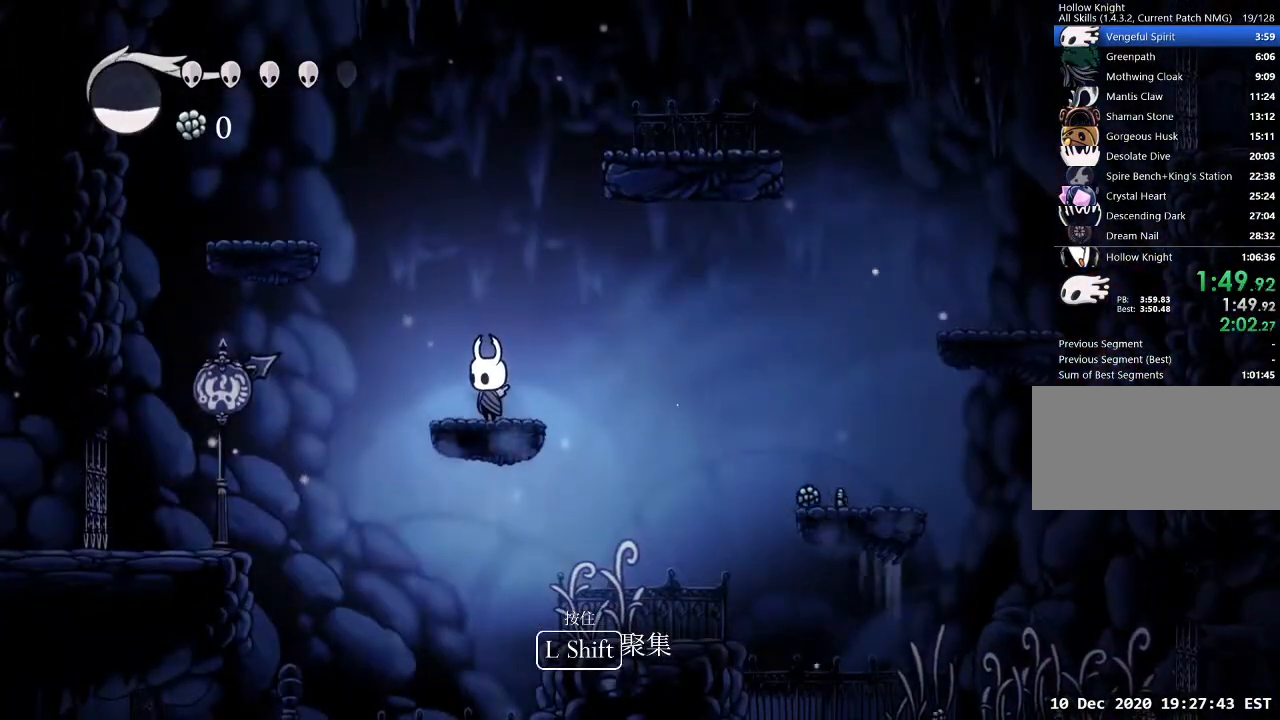
{"keys": [], "events": []}